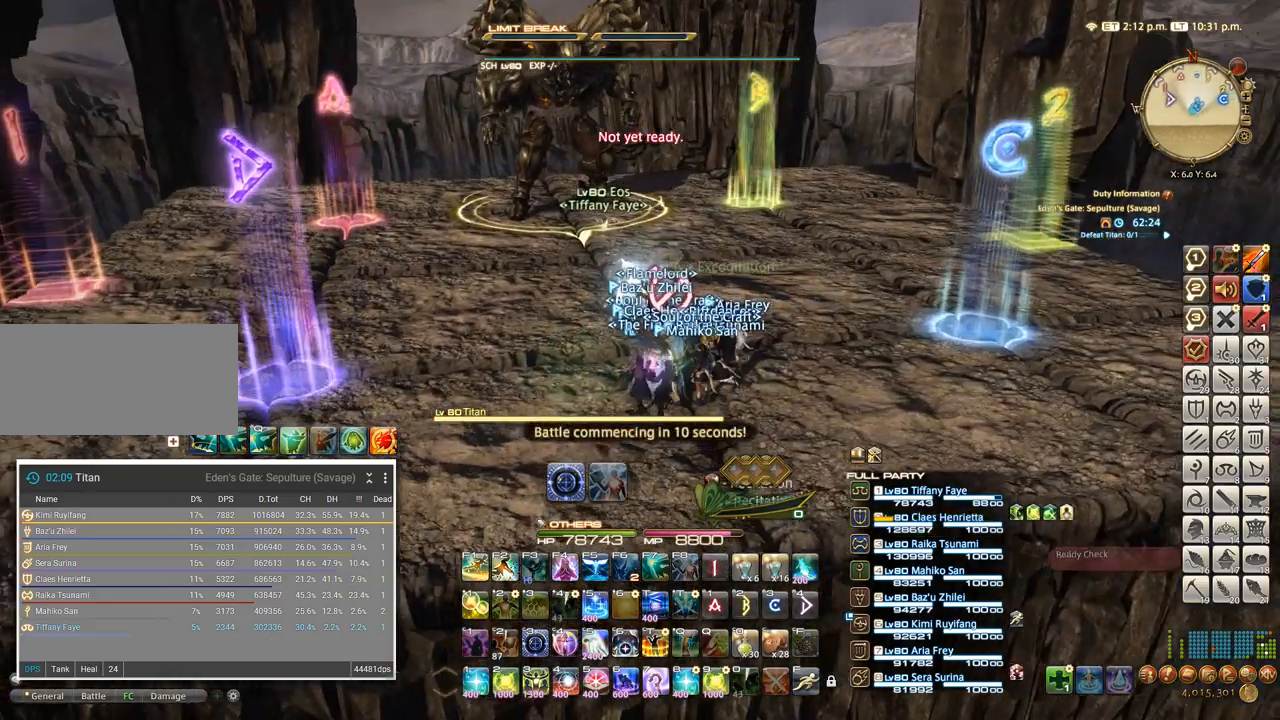
Gameplay with keyboard; each line is a JSON object with the keys held at the frame after it. "events" lists presses ("down") and releases ("up") of ".", "/", "0", "1", "2", "3", "4", "5", "6", "7", "8", "9", "a", "alt_l", "alt_r", "b", "backslash", "backspace", "c", "caps_lock", "comma", "ctrl_l", "ctrl_r", "d", "e", "equals", "escape", "f", "f1", "f10", "f11", "f12", "f2", "f3", "f4", "f5", "f6", "f7", "f8", "f9", "g", "h", "i", "j", "k", "l", "lbracket", "m", "minus", "n", "o", "p", "q", "quote", "r", "rbracket", "return", "s", "semicolon", "shift_l", "shift_r", "space", "super", "t", "tab", "tilde", "u", "v", "w", "x" and "y" between this image and that frame as [ms after this image, input, new state], when the widget could be followed in between. No other keys are recorded. Mouse input is not recorded. Not read: z.
{"keys": ["d"], "events": [[317, "a", "up"], [317, "d", "down"]]}
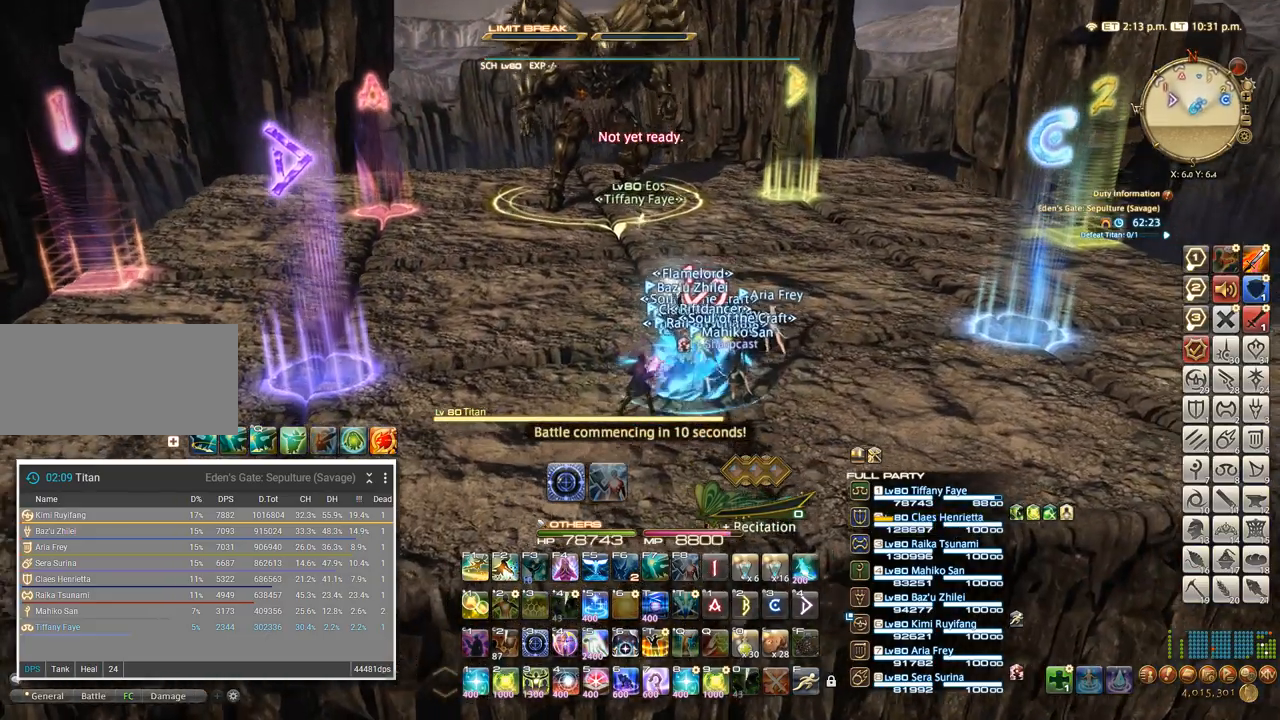
{"keys": ["d"], "events": [[17, "w", "down"], [134, "a", "down"], [134, "d", "up"], [150, "w", "up"], [300, "s", "down"], [384, "a", "up"], [384, "d", "down"], [467, "s", "up"]]}
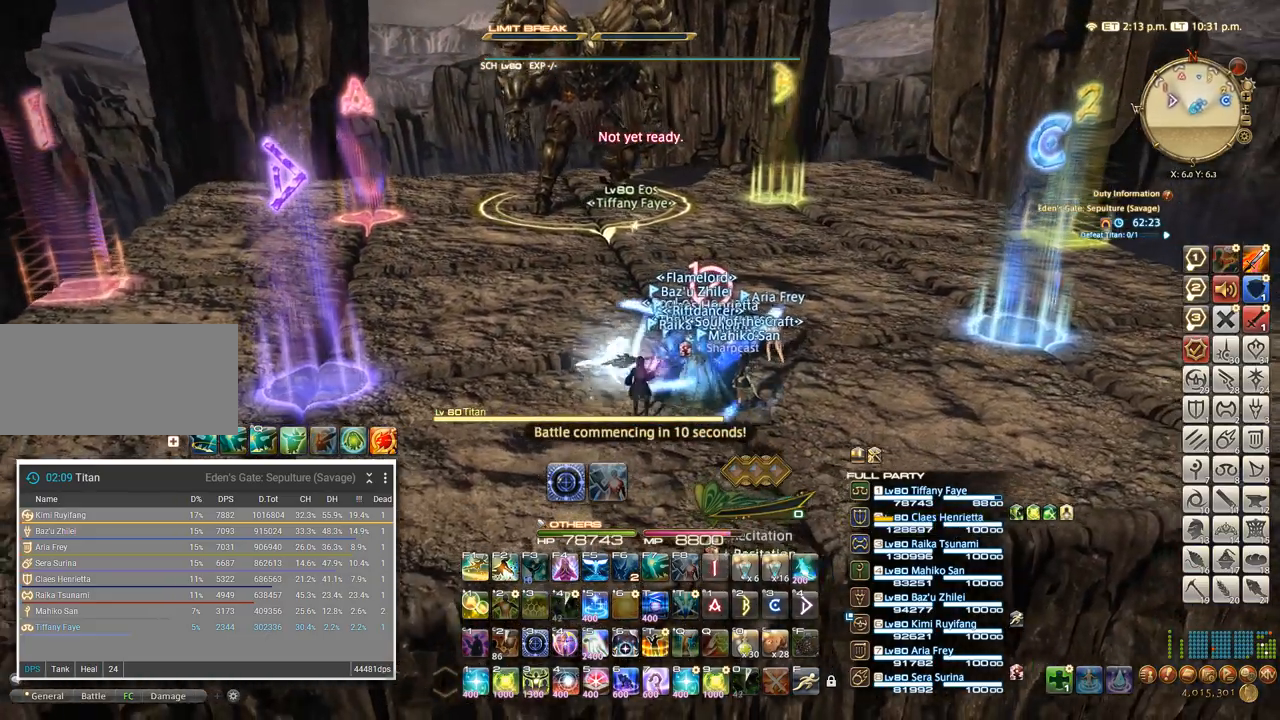
{"keys": ["a"], "events": [[50, "a", "down"], [67, "d", "up"], [284, "w", "down"], [300, "a", "up"], [300, "d", "down"], [367, "w", "up"], [417, "a", "down"], [434, "d", "up"]]}
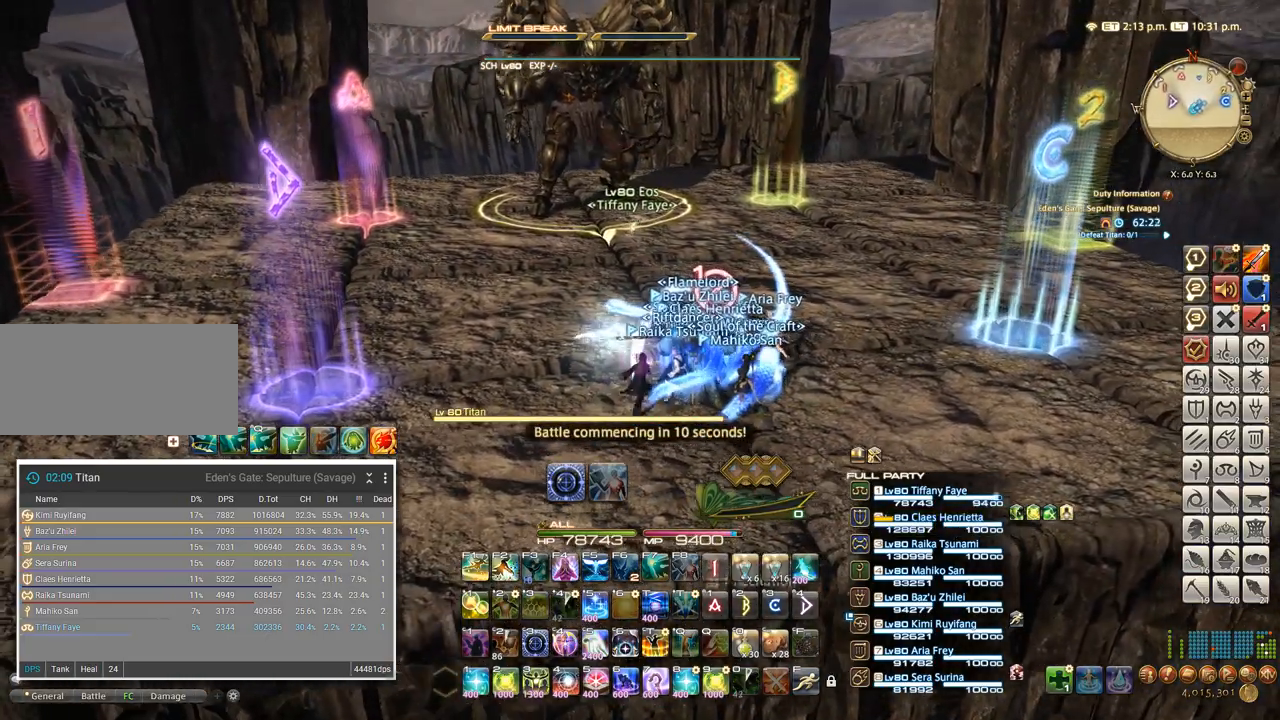
{"keys": ["d"], "events": [[34, "a", "up"], [34, "d", "down"], [150, "a", "down"], [150, "d", "up"], [234, "a", "up"], [234, "d", "down"], [334, "a", "down"], [350, "d", "up"], [450, "d", "down"], [467, "a", "up"]]}
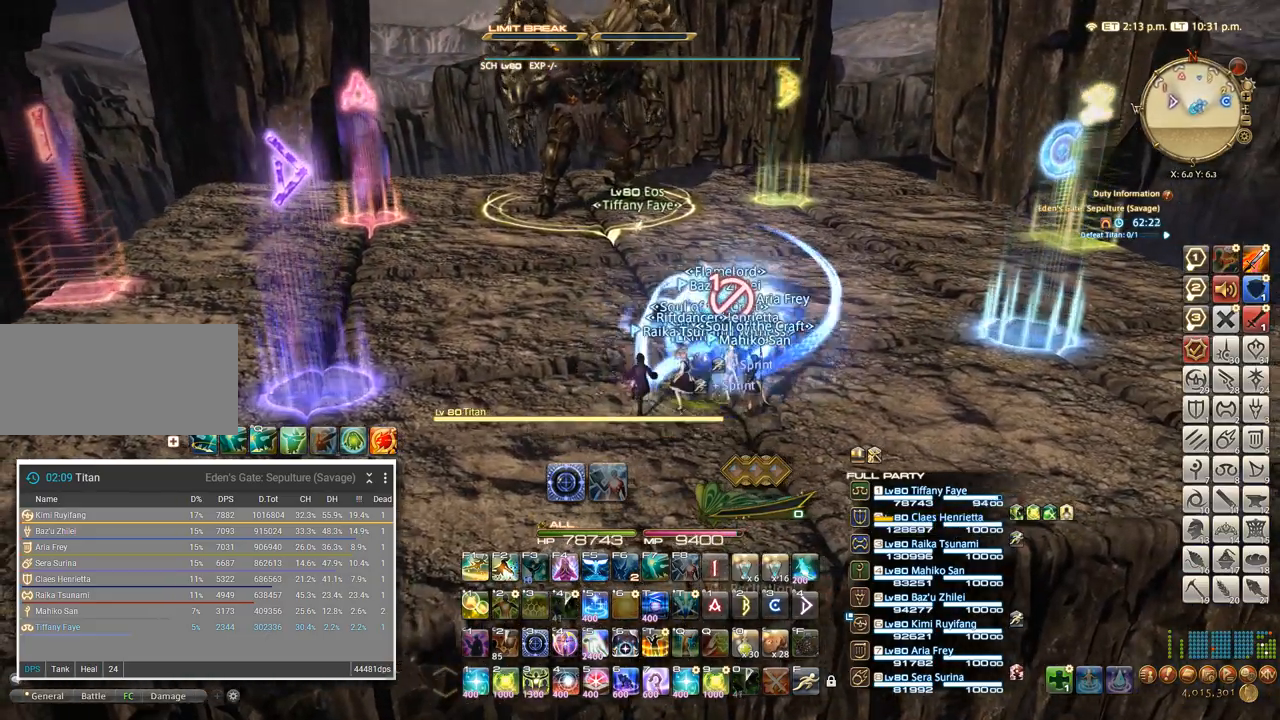
{"keys": ["d", "w"], "events": [[150, "a", "down"], [184, "d", "up"], [350, "a", "up"], [350, "d", "down"], [450, "w", "down"]]}
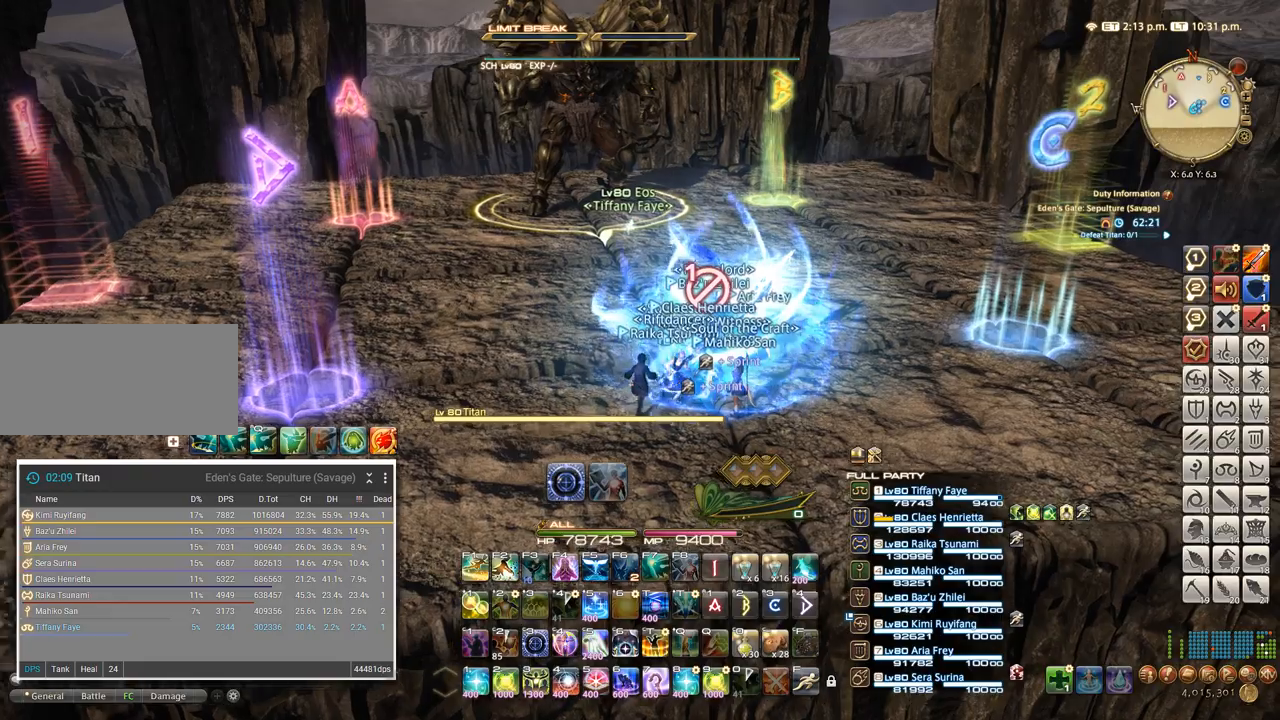
{"keys": ["d"], "events": [[17, "d", "up"], [67, "a", "down"], [117, "w", "up"], [300, "s", "down"], [317, "a", "up"], [384, "d", "down"], [434, "s", "up"]]}
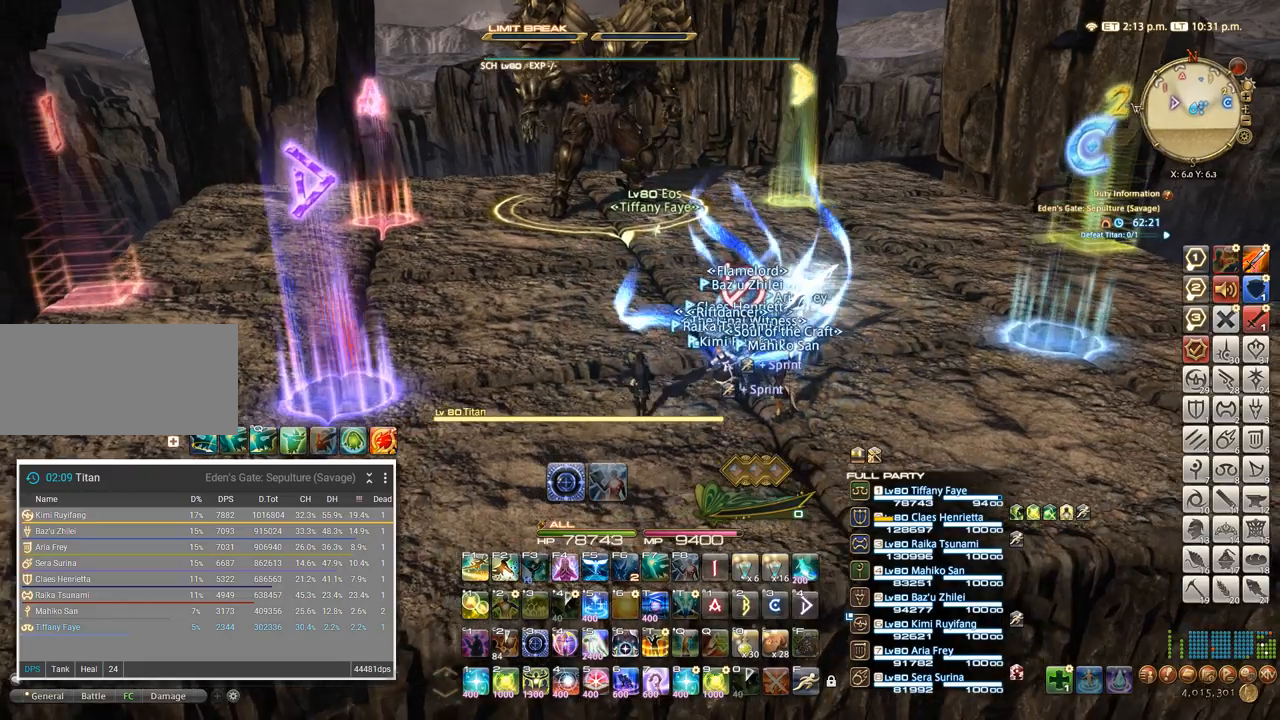
{"keys": ["a", "d"], "events": [[184, "w", "down"], [267, "d", "up"], [300, "a", "down"], [317, "w", "up"], [500, "d", "down"]]}
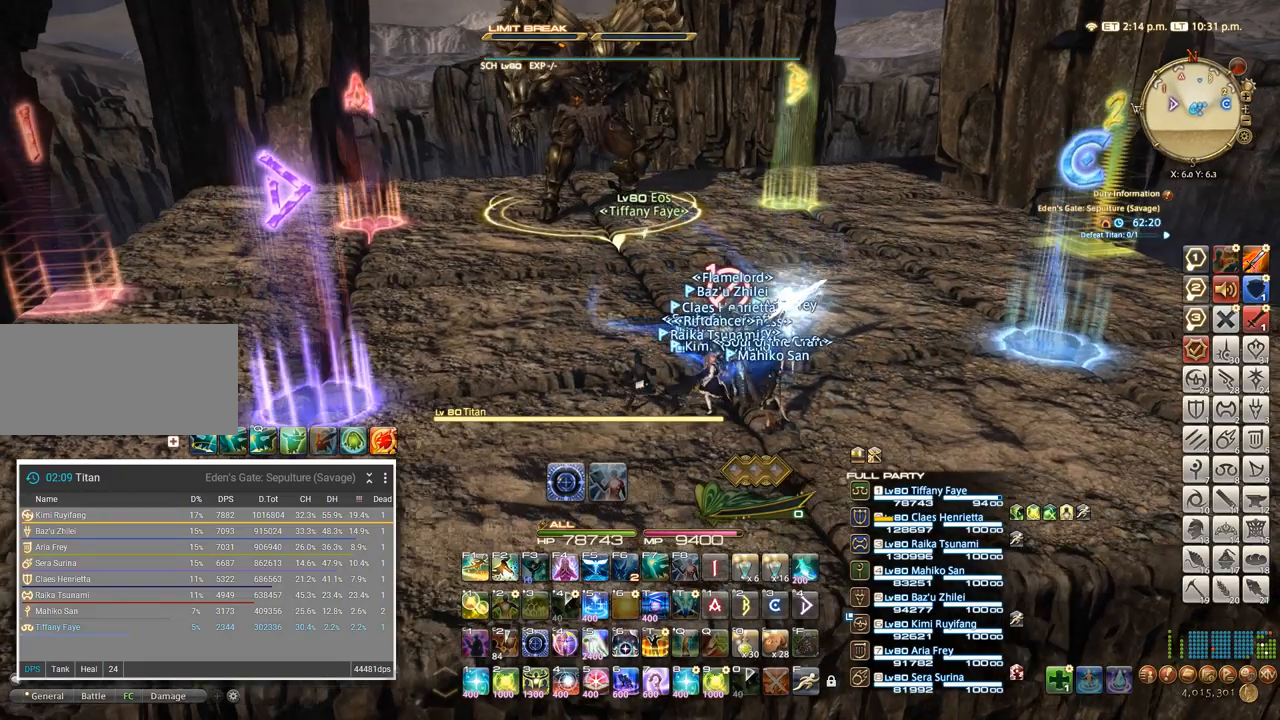
{"keys": ["d"], "events": [[17, "a", "up"], [134, "a", "down"], [150, "d", "up"], [250, "a", "up"], [250, "d", "down"], [350, "a", "down"], [367, "d", "up"], [450, "a", "up"], [467, "d", "down"]]}
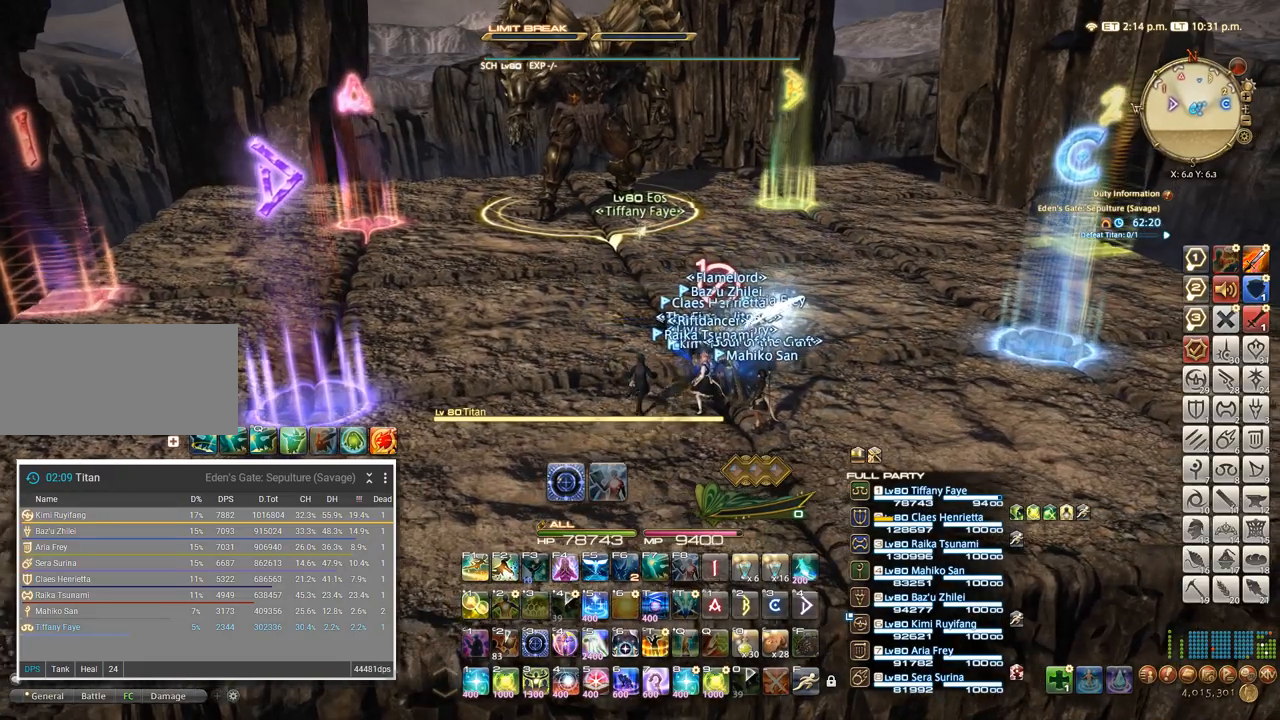
{"keys": ["a"], "events": [[250, "a", "down"], [267, "d", "up"]]}
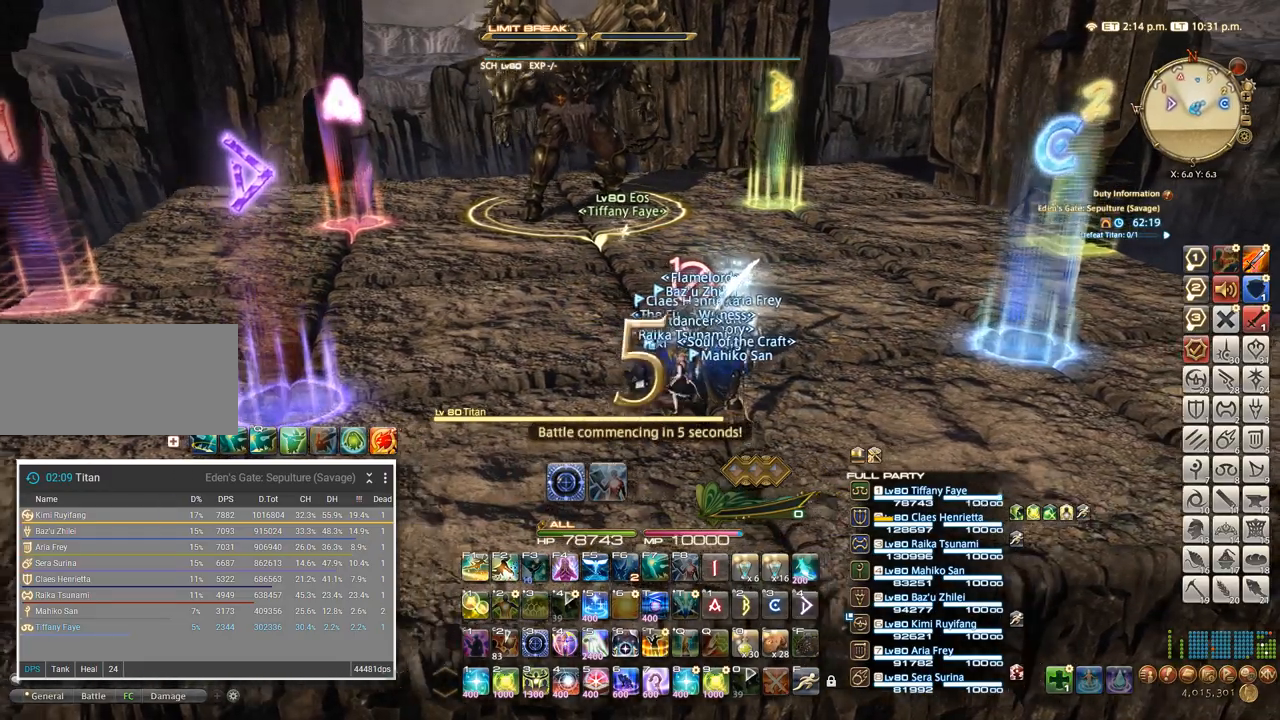
{"keys": ["a"], "events": [[84, "d", "down"], [100, "a", "up"], [267, "w", "down"], [317, "d", "up"], [334, "a", "down"], [384, "w", "up"]]}
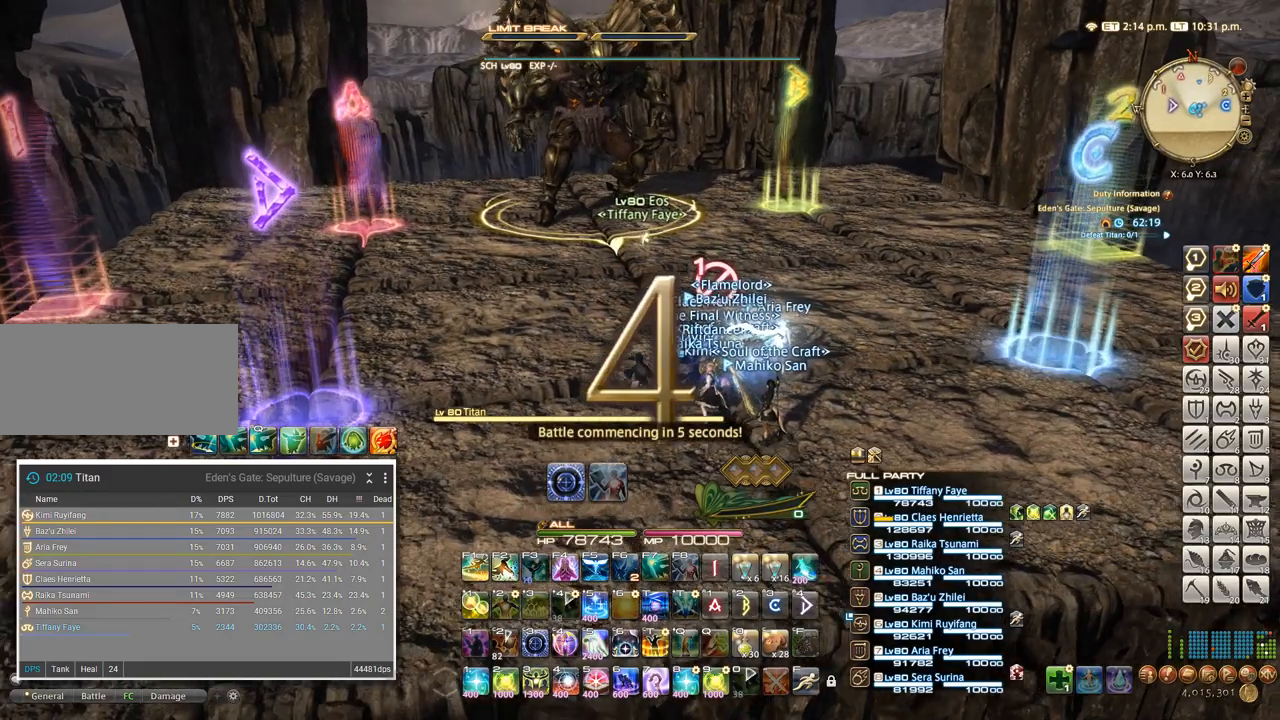
{"keys": [], "events": [[17, "a", "up"], [34, "d", "down"], [150, "a", "down"], [150, "d", "up"], [250, "a", "up"], [284, "d", "down"], [334, "a", "down"], [384, "d", "up"], [434, "a", "up"]]}
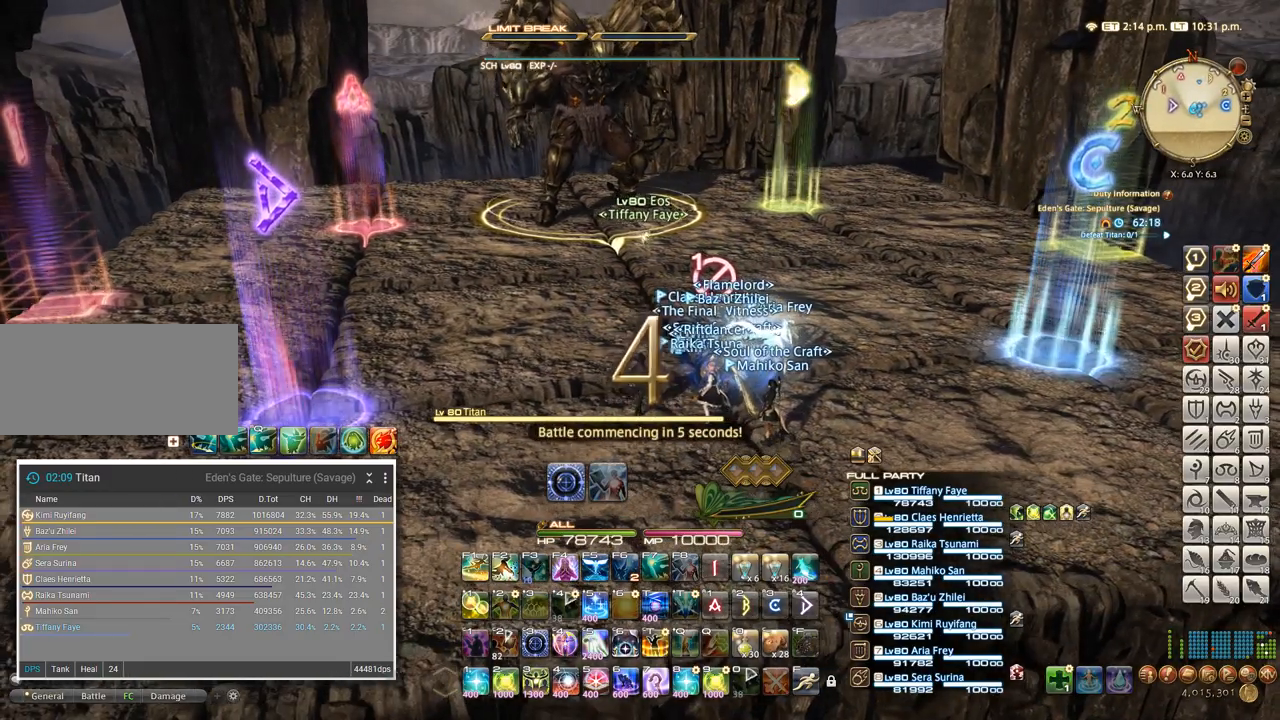
{"keys": [], "events": [[350, "4", "down"], [467, "4", "up"]]}
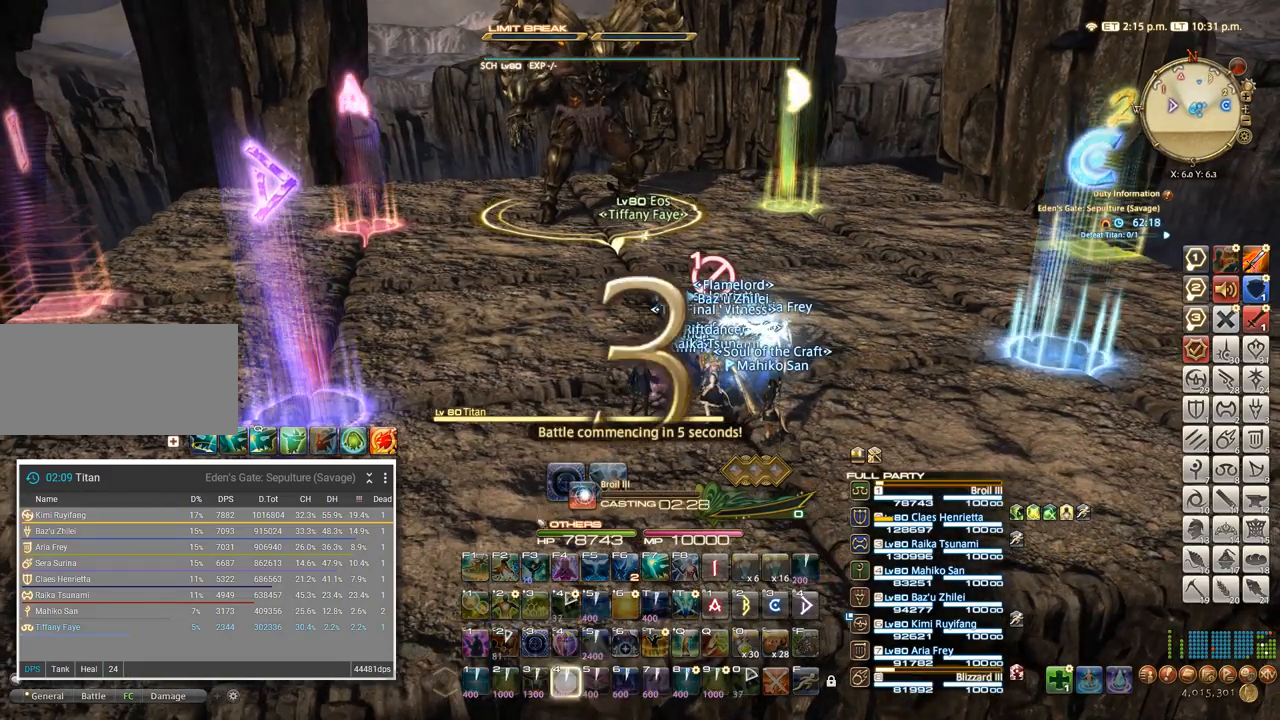
{"keys": [], "events": [[284, "a", "down"], [367, "a", "up"], [384, "4", "down"], [467, "4", "up"]]}
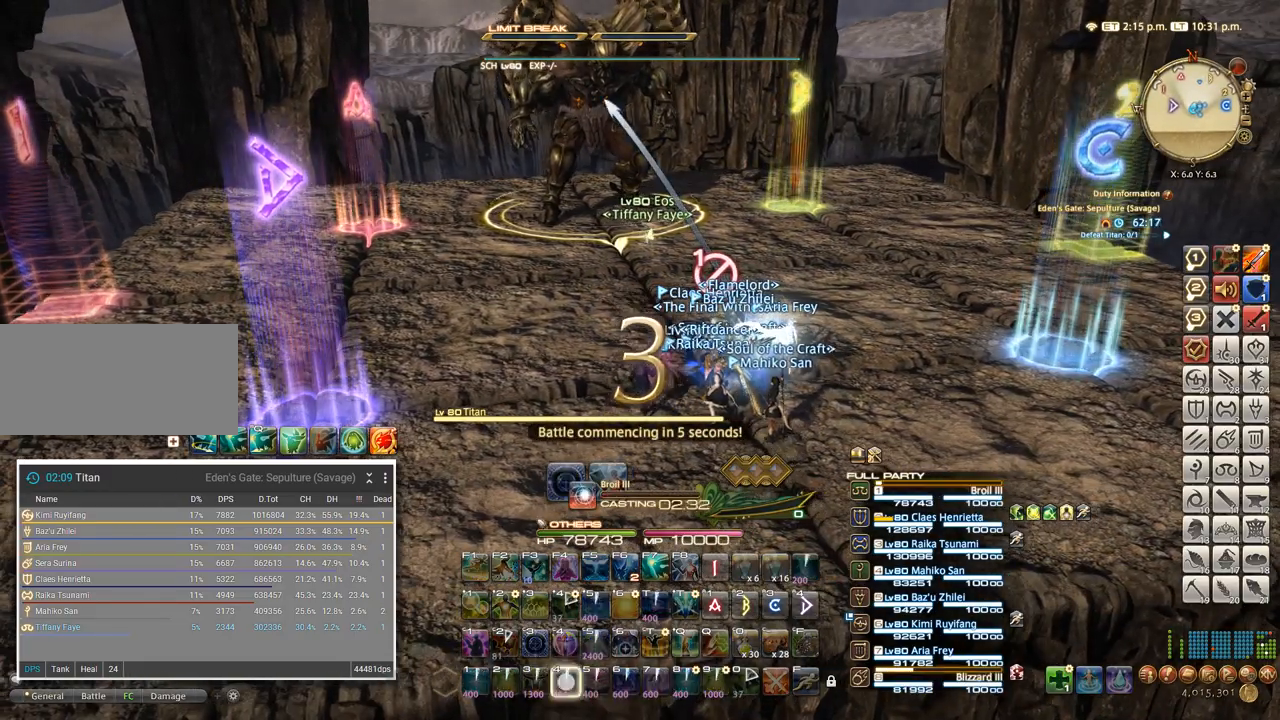
{"keys": [], "events": [[34, "4", "down"], [100, "4", "up"], [150, "4", "down"], [217, "4", "up"], [250, "4", "down"], [350, "4", "up"]]}
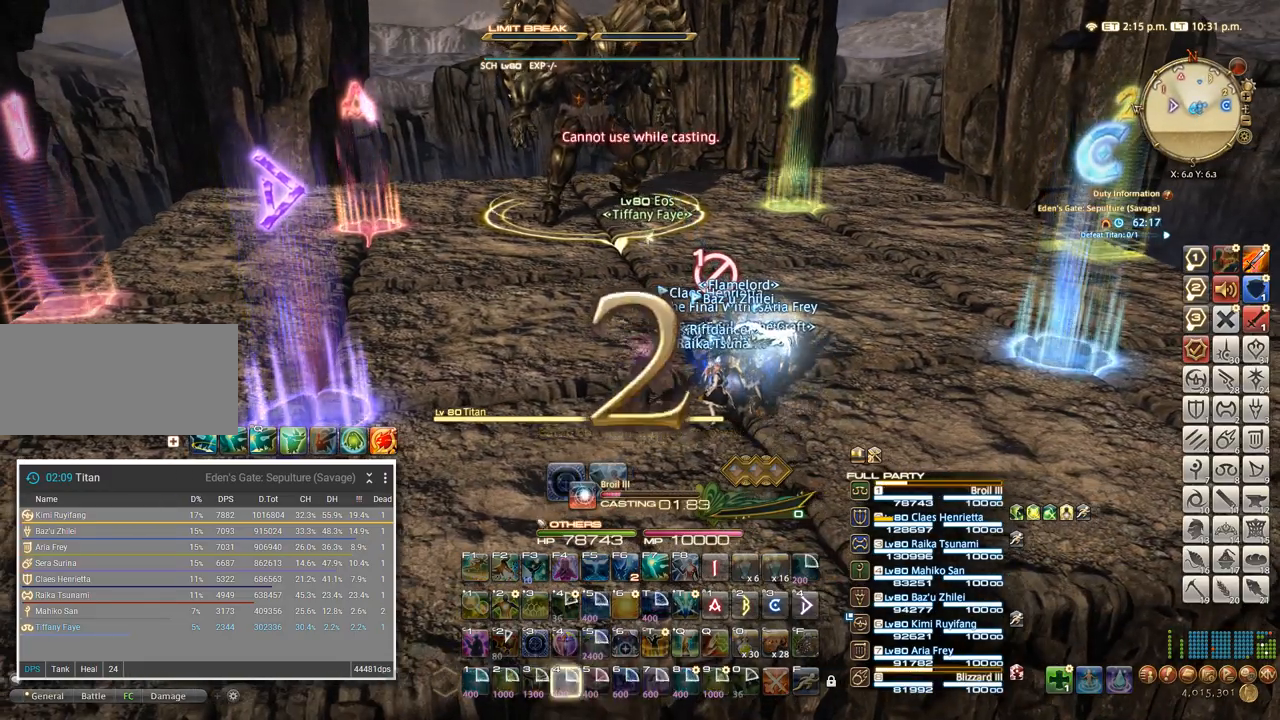
{"keys": ["t"], "events": [[134, "t", "down"], [217, "t", "up"], [284, "t", "down"], [367, "t", "up"], [434, "t", "down"]]}
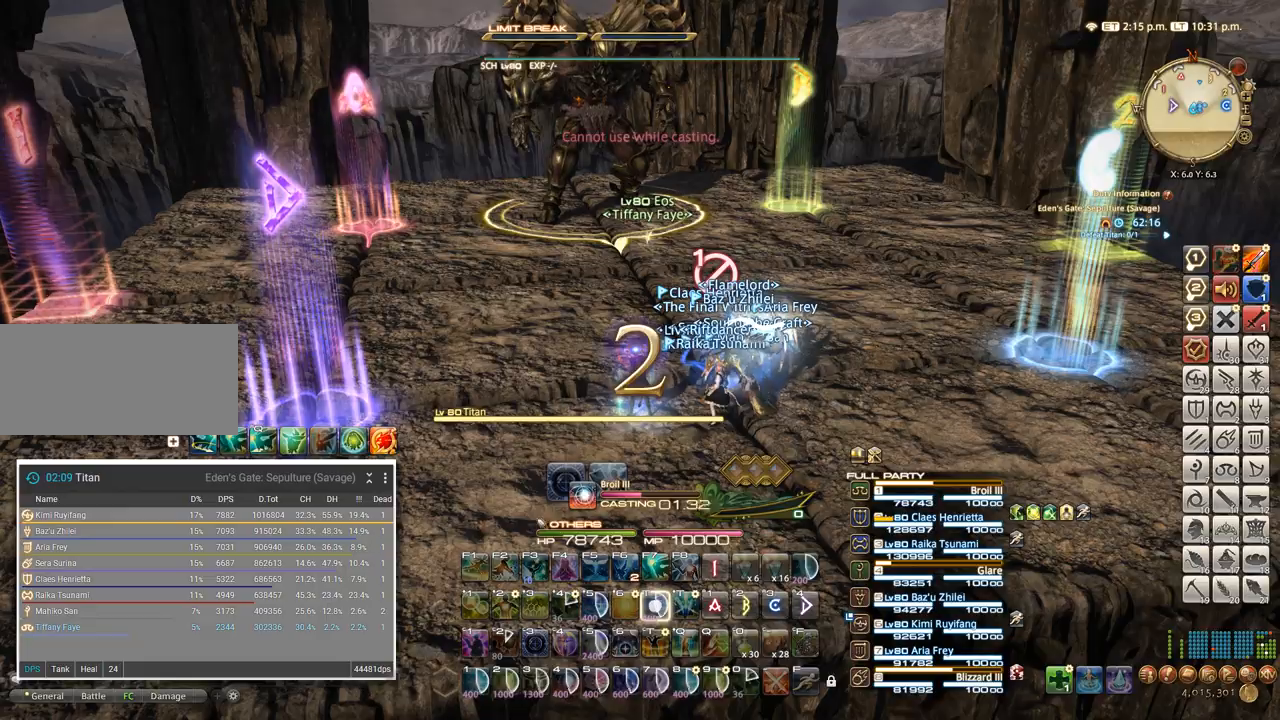
{"keys": [], "events": [[17, "t", "up"], [100, "t", "down"], [184, "t", "up"], [267, "t", "down"], [334, "t", "up"], [400, "t", "down"], [500, "t", "up"]]}
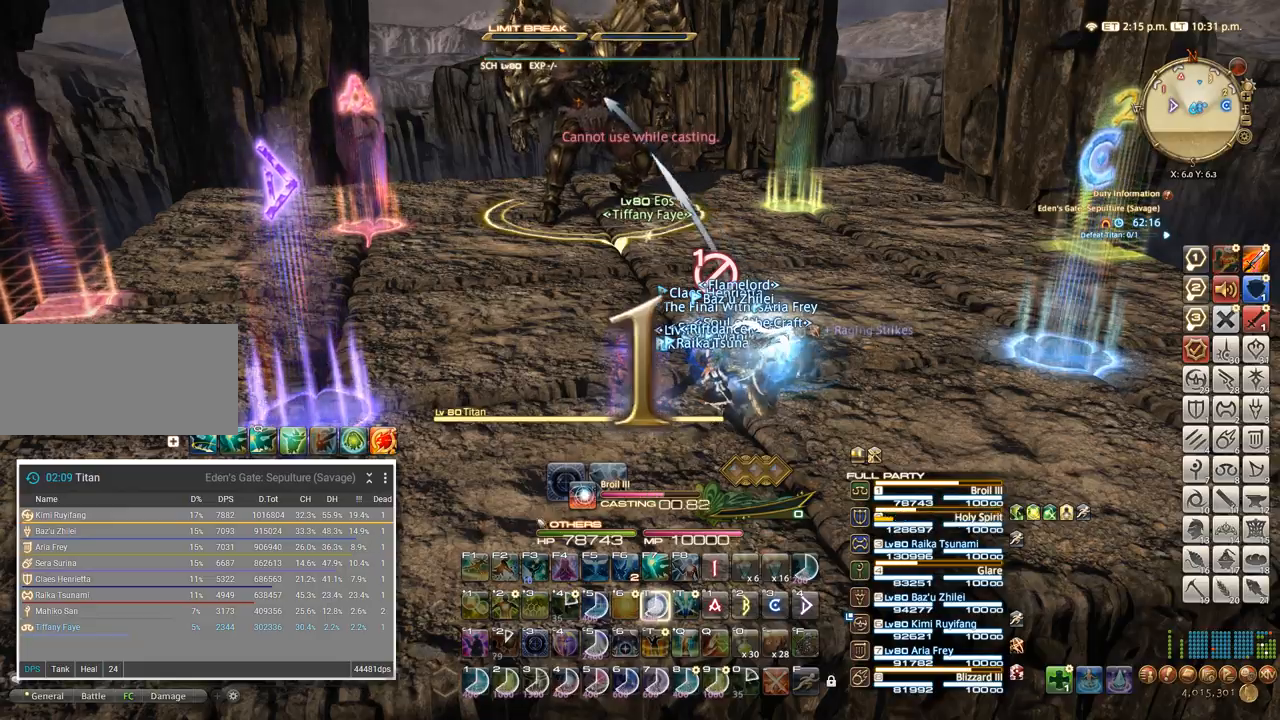
{"keys": [], "events": [[100, "t", "down"], [167, "t", "up"], [267, "t", "down"], [350, "t", "up"], [417, "t", "down"], [500, "t", "up"]]}
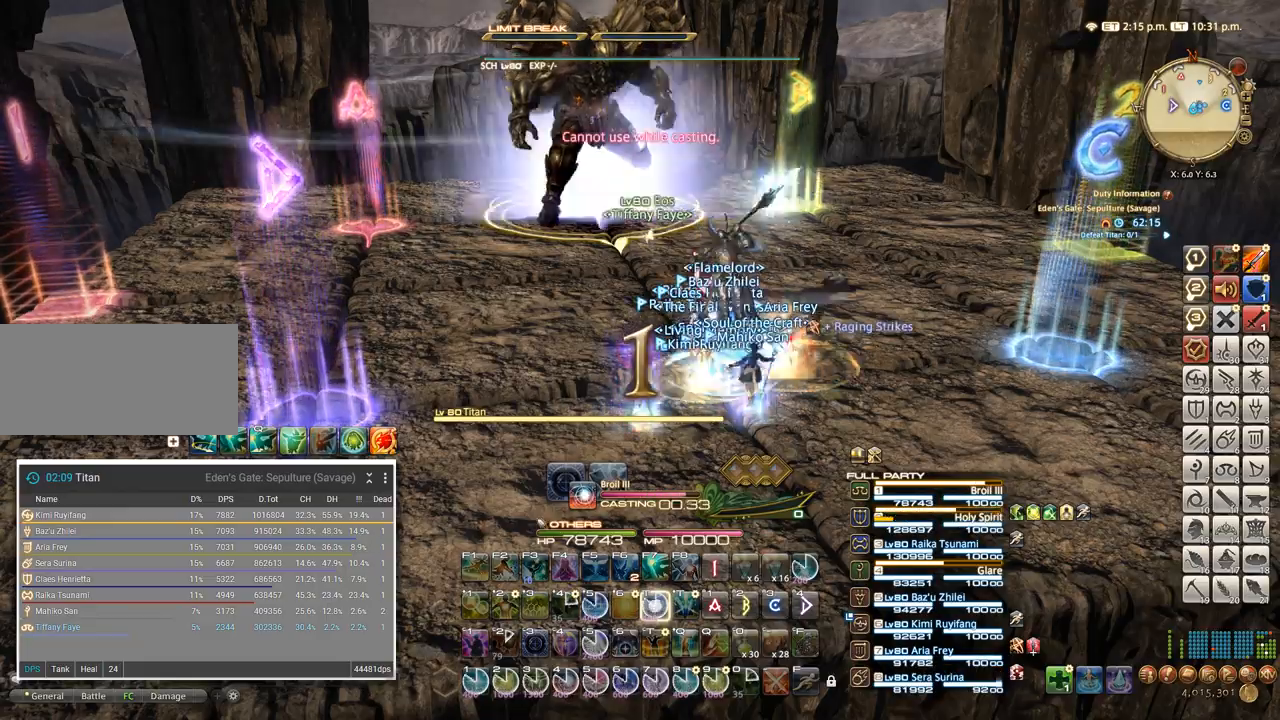
{"keys": ["t", "w"], "events": [[84, "t", "down"], [150, "w", "down"], [167, "t", "up"], [250, "t", "down"], [317, "t", "up"], [400, "t", "down"]]}
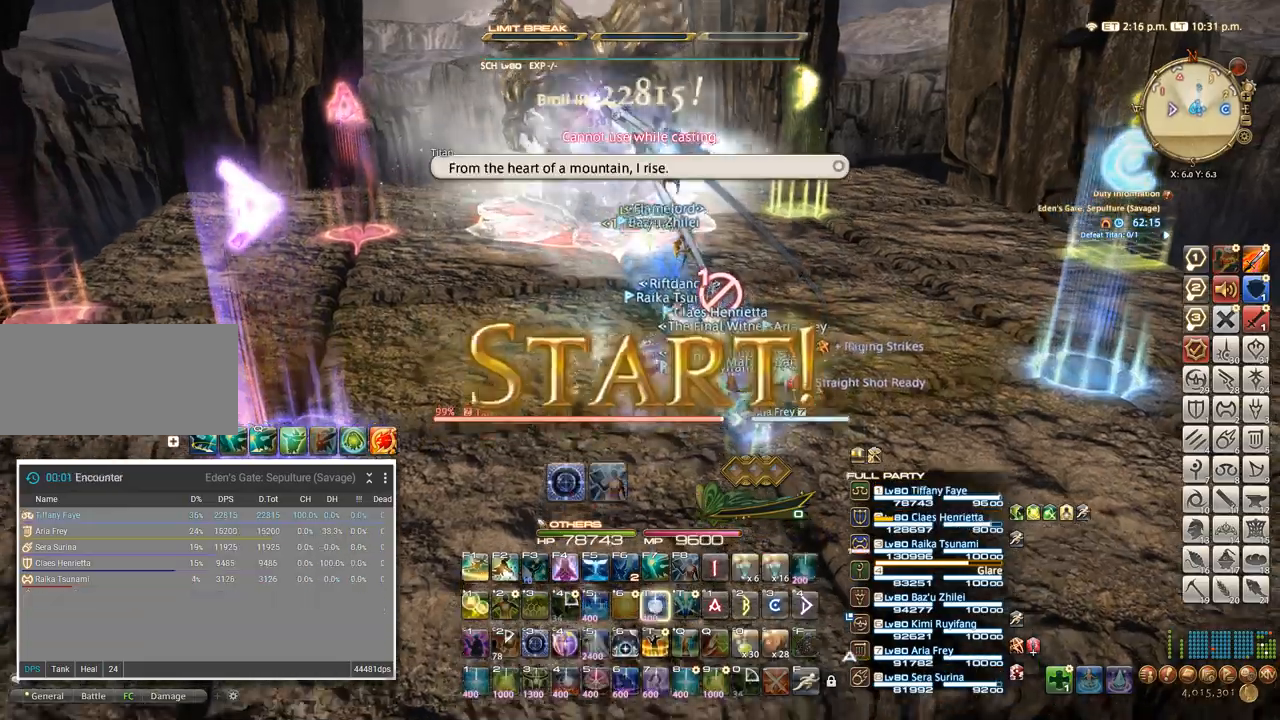
{"keys": ["ctrl_l"], "events": [[17, "t", "up"], [67, "w", "up"], [150, "ctrl_l", "down"], [250, "1", "down"], [300, "1", "up"], [367, "1", "down"], [434, "1", "up"]]}
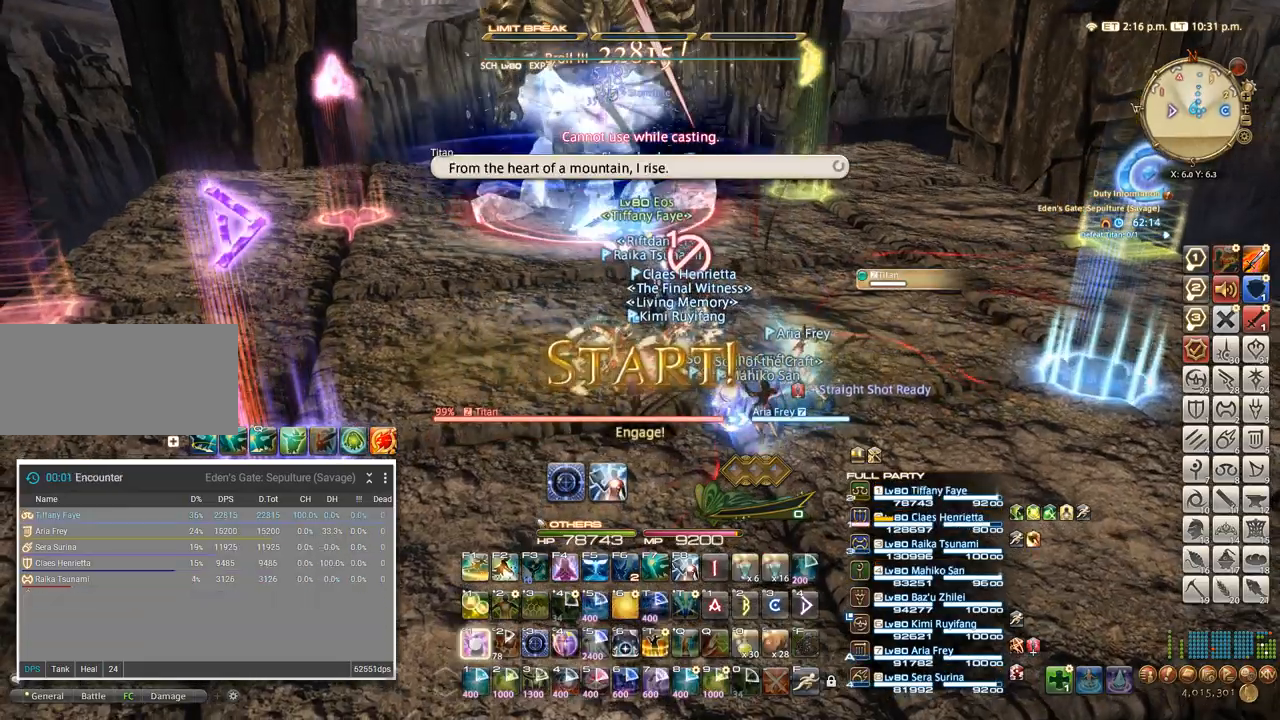
{"keys": ["4", "ctrl_l"], "events": [[17, "1", "down"], [84, "1", "up"], [84, "4", "down"], [167, "4", "up"], [250, "4", "down"], [300, "4", "up"], [350, "4", "down"], [417, "4", "up"], [484, "4", "down"]]}
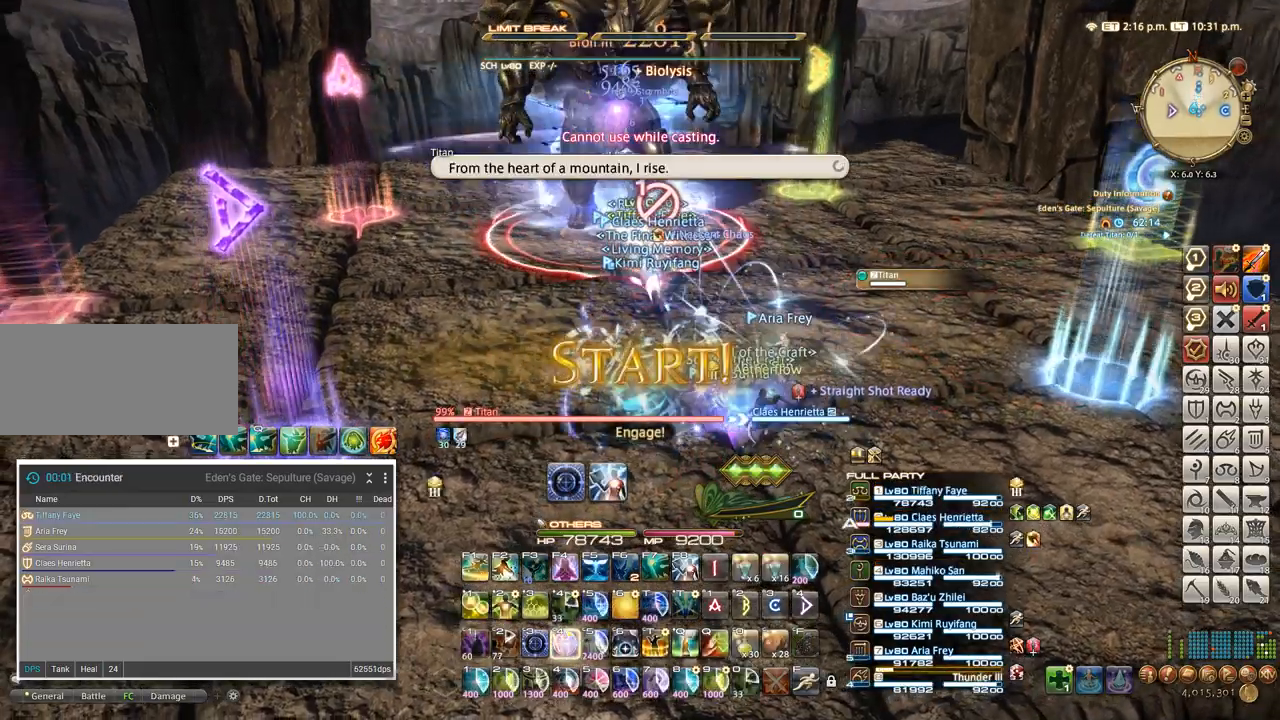
{"keys": ["a", "w"], "events": [[134, "4", "up"], [134, "ctrl_l", "up"], [217, "w", "down"], [350, "4", "down"], [384, "a", "down"], [434, "4", "up"]]}
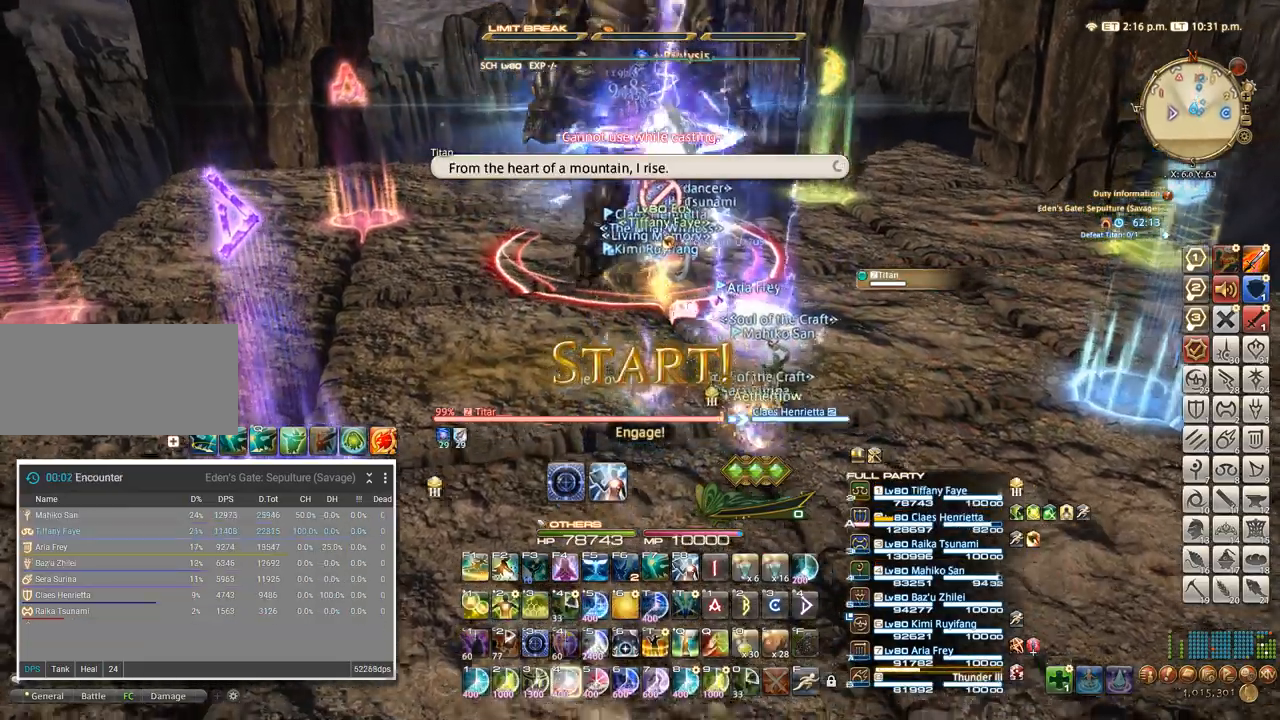
{"keys": ["w"], "events": [[17, "4", "down"], [17, "a", "up"], [100, "4", "up"], [100, "a", "down"], [184, "4", "down"], [217, "a", "up"], [284, "4", "up"], [367, "4", "down"], [450, "4", "up"]]}
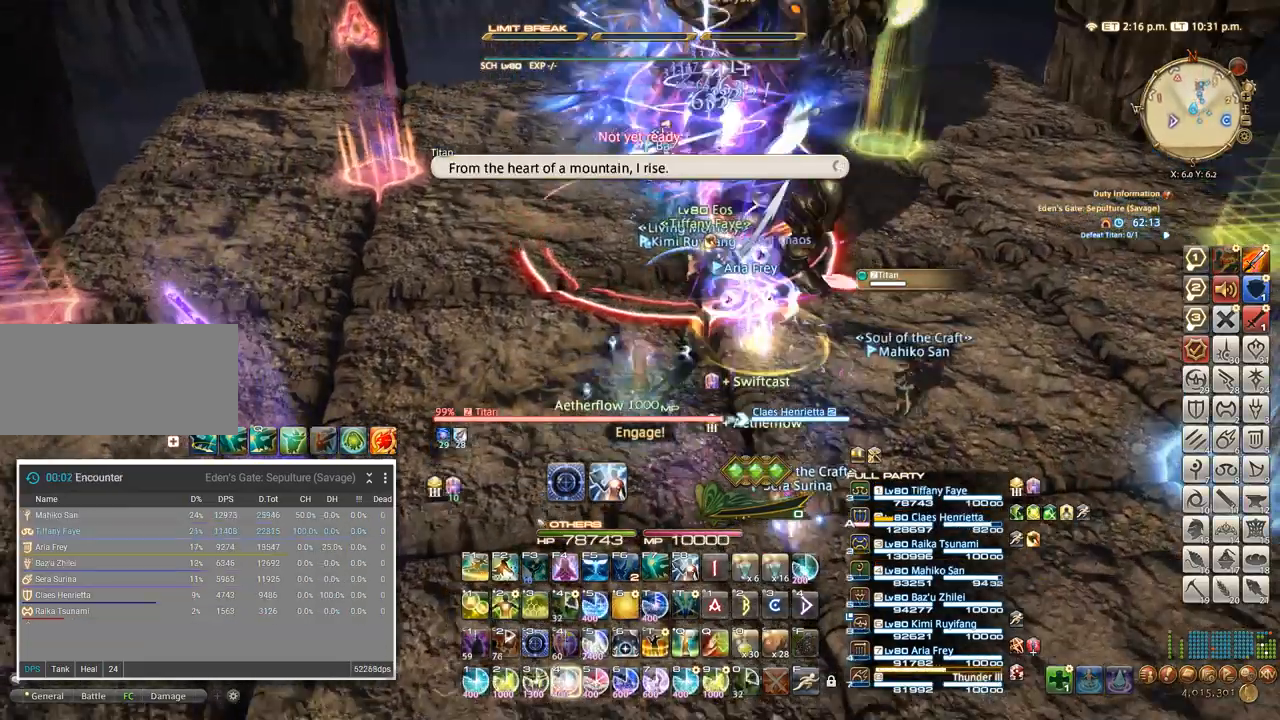
{"keys": ["4", "w"]}
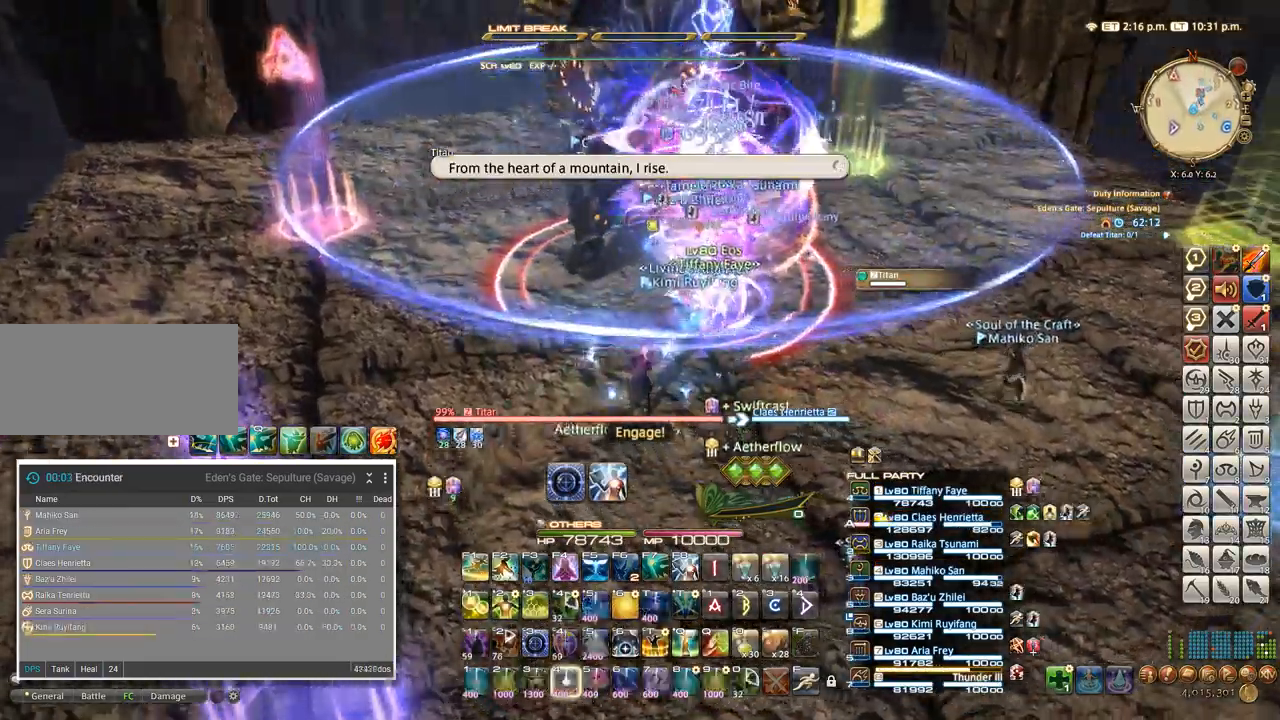
{"keys": ["3", "ctrl_l"], "events": [[34, "4", "up"], [34, "w", "up"], [100, "ctrl_l", "down"], [150, "3", "down"], [234, "3", "up"], [284, "3", "down"], [350, "3", "up"], [400, "3", "down"]]}
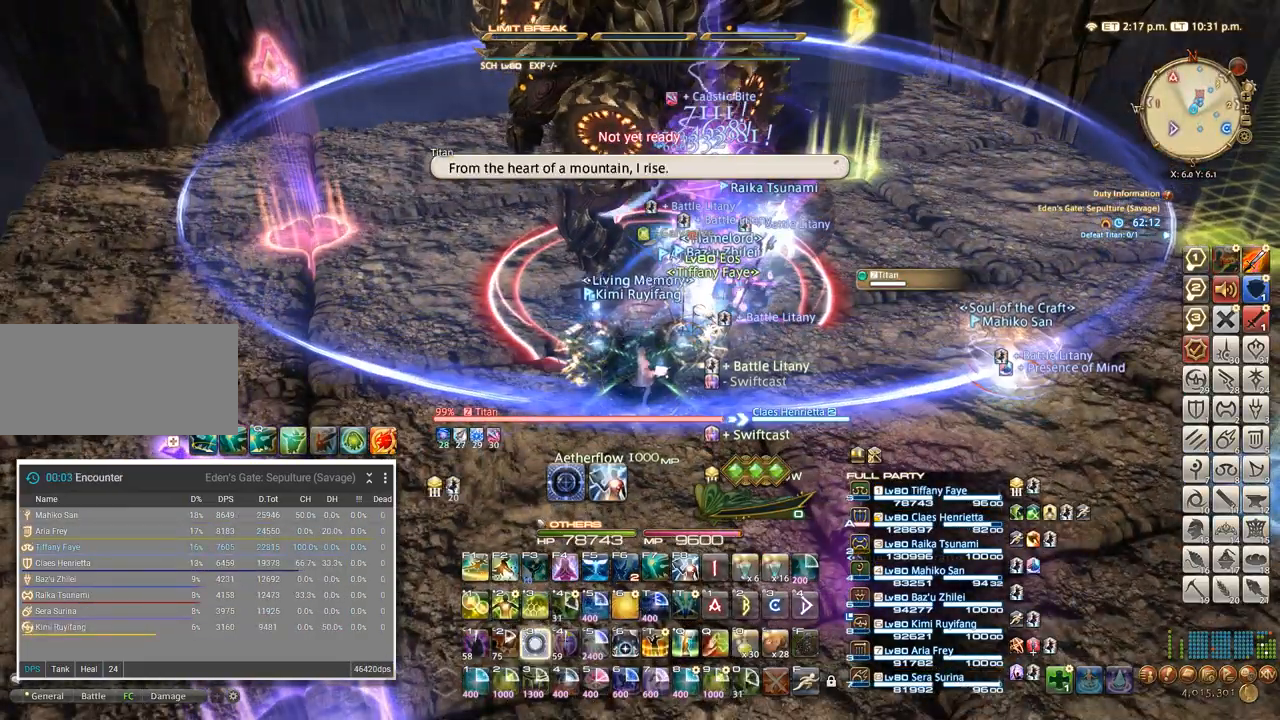
{"keys": ["q"], "events": [[17, "3", "up"], [17, "ctrl_l", "up"], [100, "d", "down"], [150, "q", "down"], [200, "d", "up"], [250, "q", "up"], [317, "q", "down"], [384, "q", "up"], [434, "q", "down"]]}
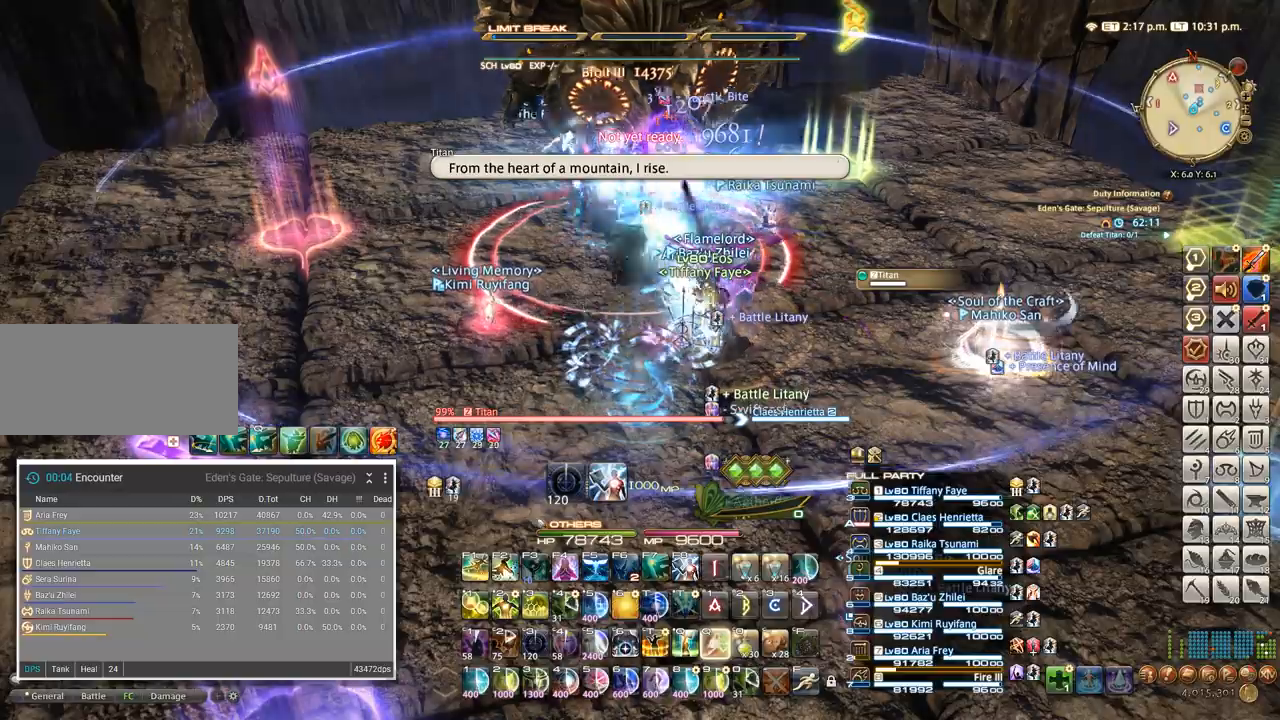
{"keys": ["w"], "events": [[150, "q", "up"], [150, "w", "down"], [267, "a", "down"], [300, "w", "up"], [384, "w", "down"], [467, "a", "up"]]}
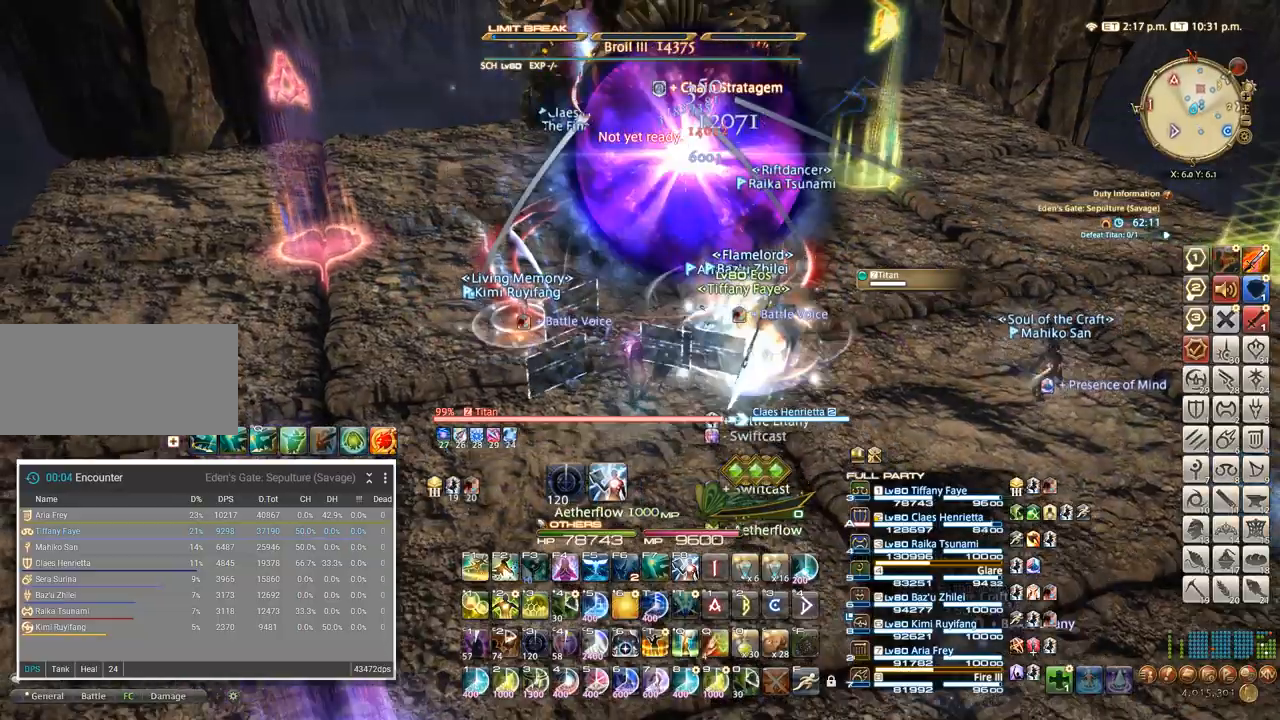
{"keys": ["a"], "events": [[50, "a", "down"], [167, "a", "up"], [317, "a", "down"], [500, "w", "up"]]}
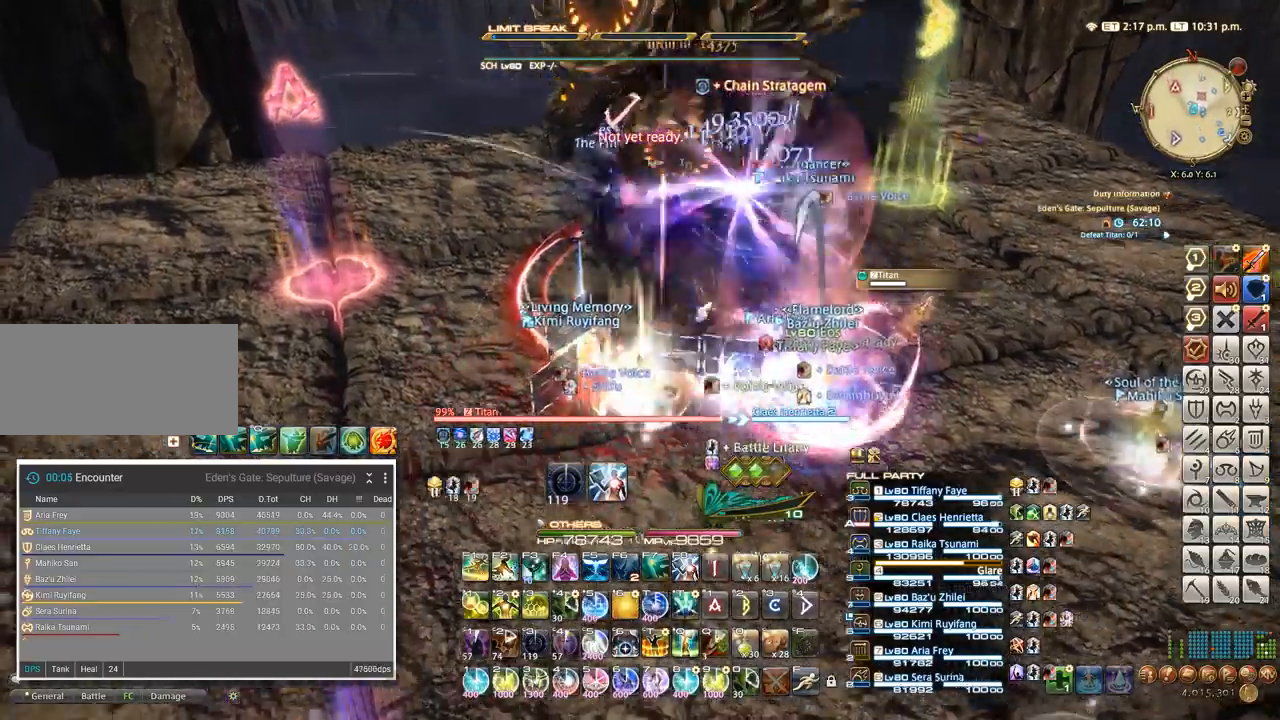
{"keys": ["a"], "events": [[184, "5", "down"], [184, "a", "up"], [267, "5", "up"], [350, "5", "down"], [400, "a", "down"], [467, "5", "up"]]}